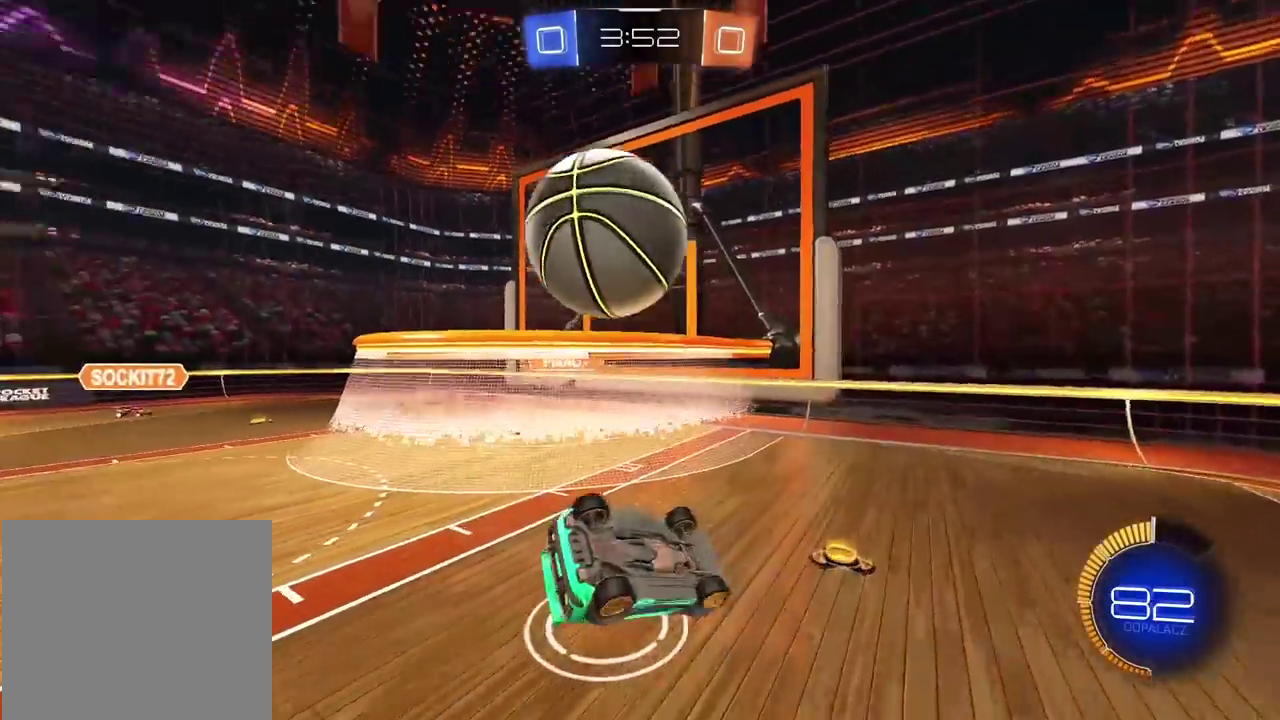
Gameplay with a controller (PlayStation layout); each line is a JSON object with the inputs held at the frame after it. "events" lists button and stick changes between this image and that frame as [ms after this image, input, new state], when the widget could be followed in between.
{"buttons": ["L1"], "left_stick": "left", "right_stick": "center", "events": [[100, "left_stick", "left"], [183, "left_stick", "center"], [333, "L1", "down"], [383, "left_stick", "left"], [400, "L1", "up"], [450, "L1", "down"]]}
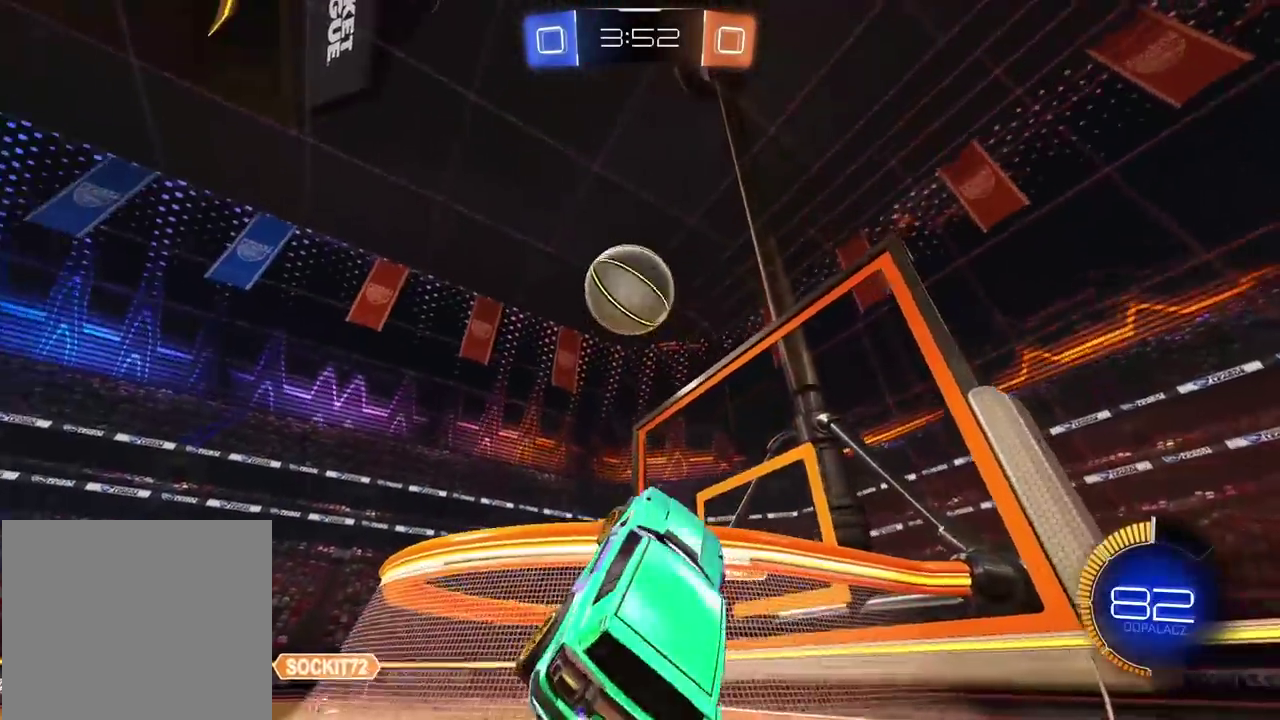
{"buttons": ["R2"], "left_stick": "center", "right_stick": "center", "events": [[100, "left_stick", "up-left"], [117, "L1", "up"], [167, "left_stick", "center"], [333, "R2", "down"]]}
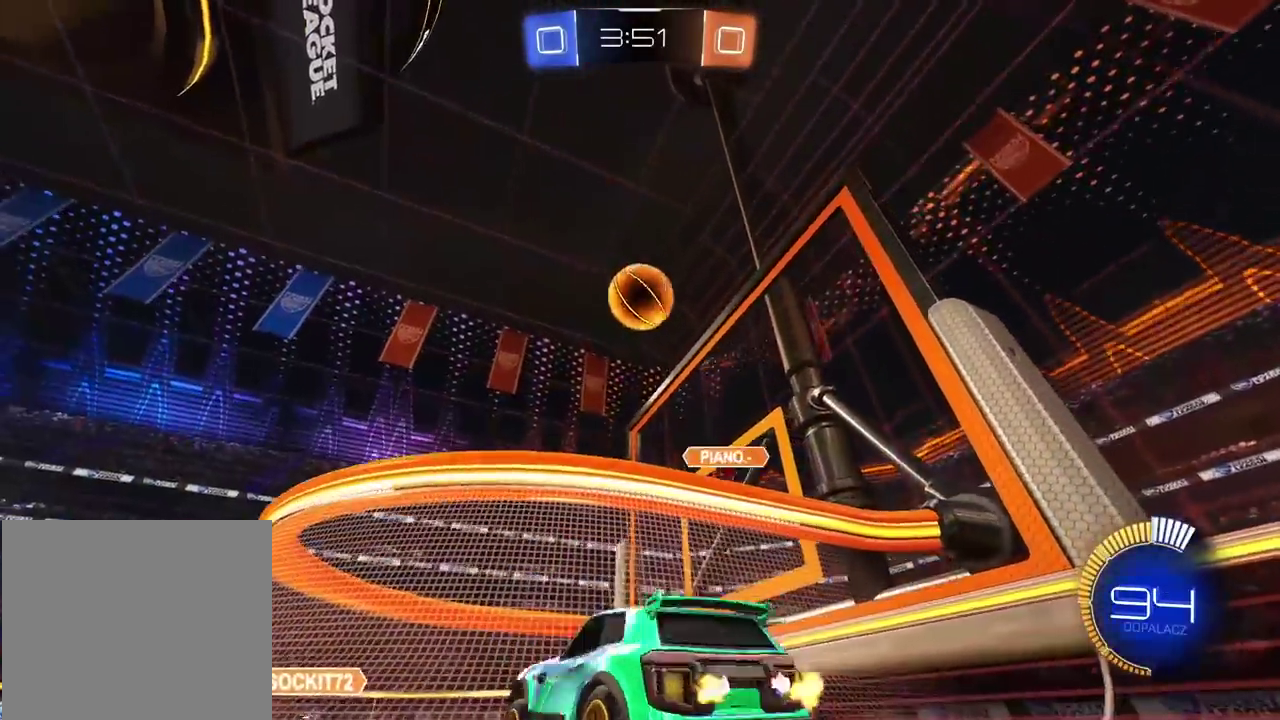
{"buttons": ["R2"], "left_stick": "center", "right_stick": "center", "events": [[167, "left_stick", "left"], [400, "left_stick", "center"]]}
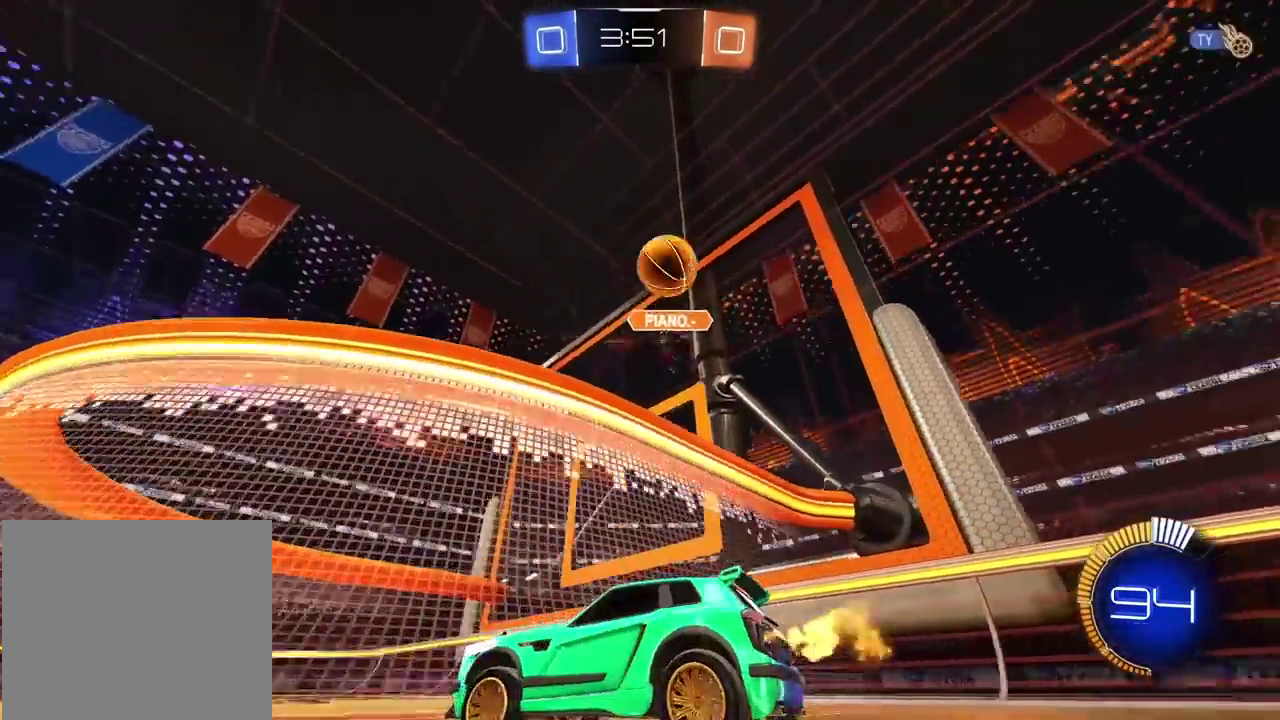
{"buttons": ["R2"], "left_stick": "center", "right_stick": "center", "events": []}
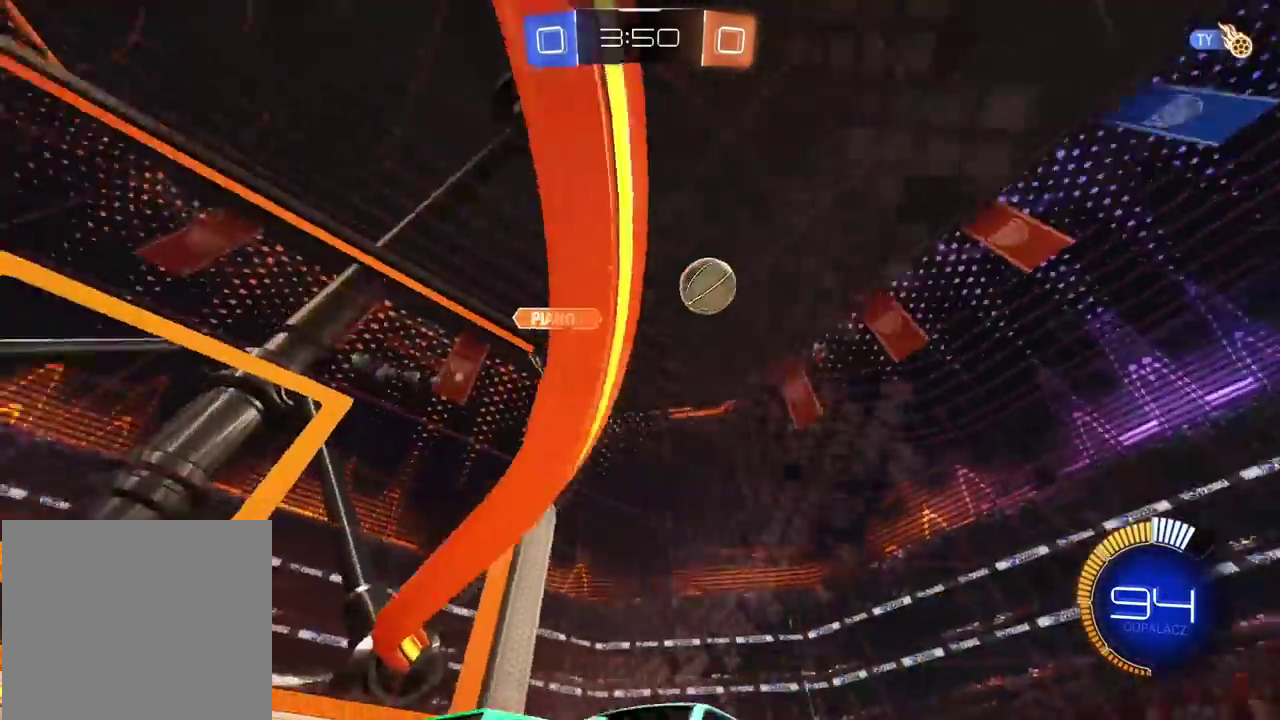
{"buttons": ["R2"], "left_stick": "center", "right_stick": "center", "events": []}
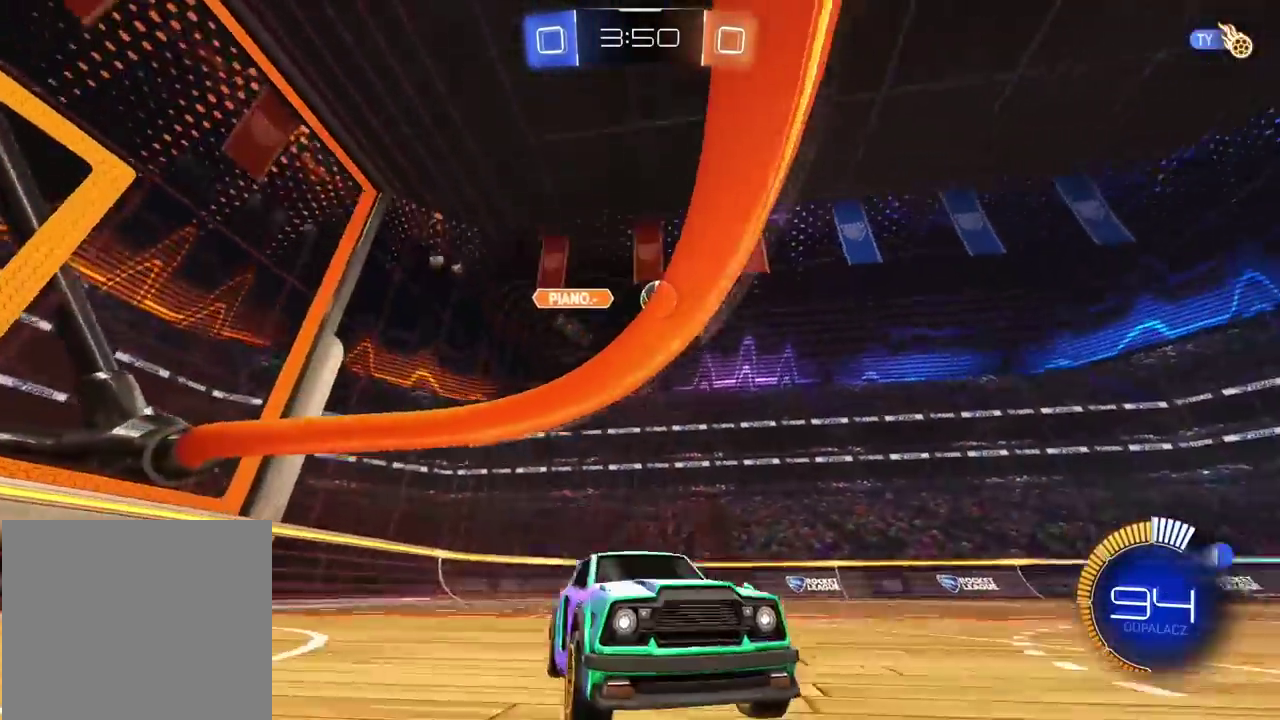
{"buttons": ["R2"], "left_stick": "left", "right_stick": "center", "events": [[233, "left_stick", "left"]]}
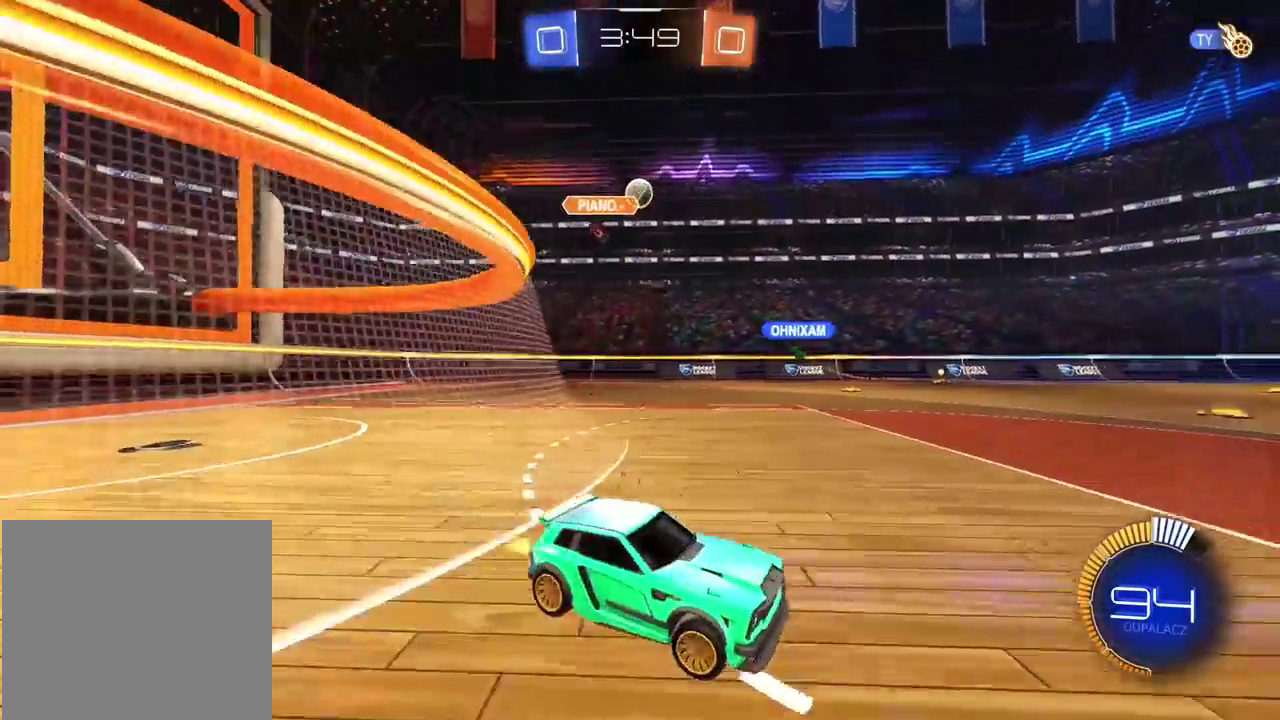
{"buttons": ["R2"], "left_stick": "left", "right_stick": "center", "events": [[117, "left_stick", "center"], [333, "left_stick", "left"]]}